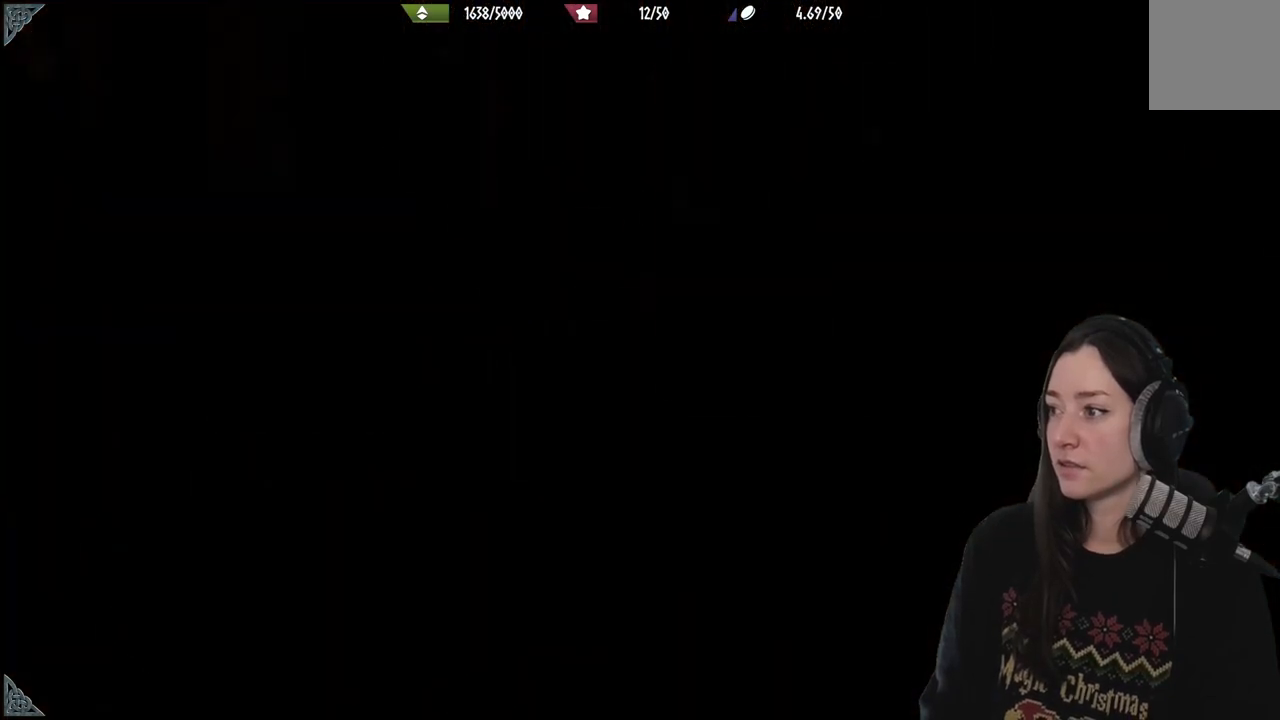
Gameplay with a controller (Xbox layout); each line is a JSON object with the inputs held at the frame after it (dt_ms = milliseconds from this image to that frame). "events" lists button and stick changes between this image and that frame as [ms after this image, input, new state], when the widget could be followed in between.
{"dt_ms": 500, "buttons": [], "left_stick": "center", "right_stick": "down-left", "events": [[483, "right_stick", "down-left"]]}
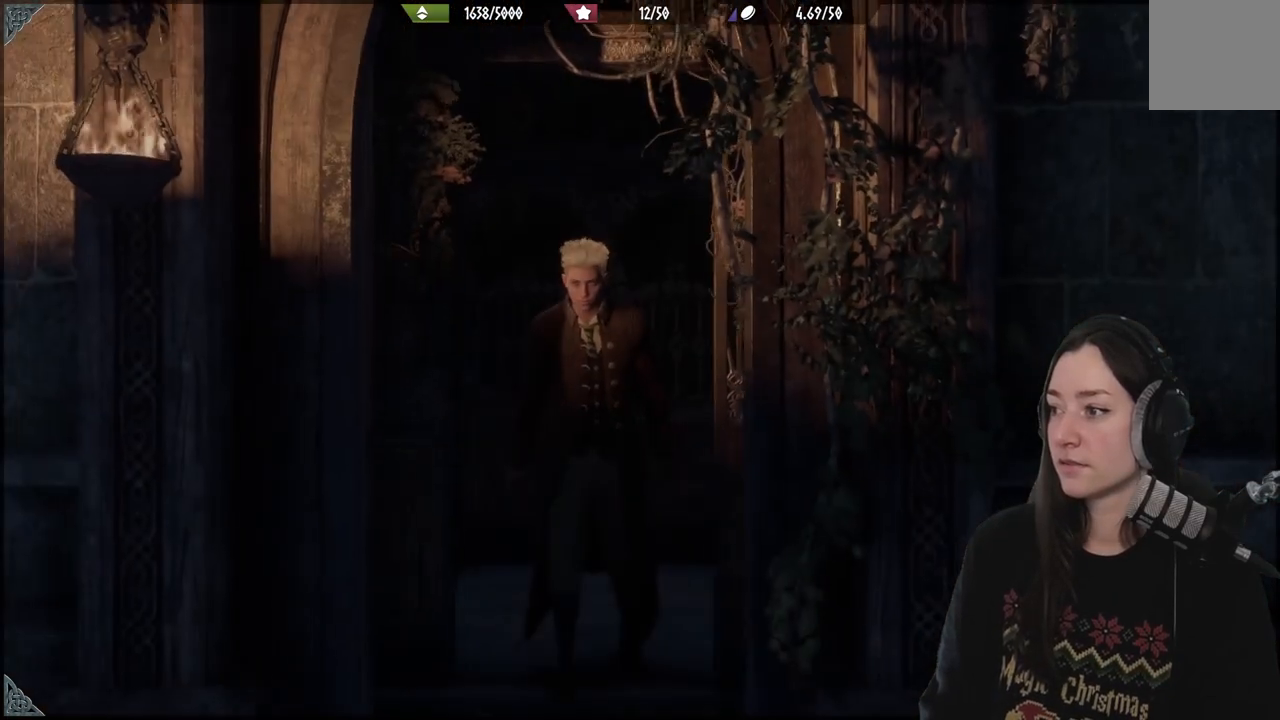
{"dt_ms": 500, "buttons": [], "left_stick": "center", "right_stick": "center", "events": [[133, "right_stick", "center"]]}
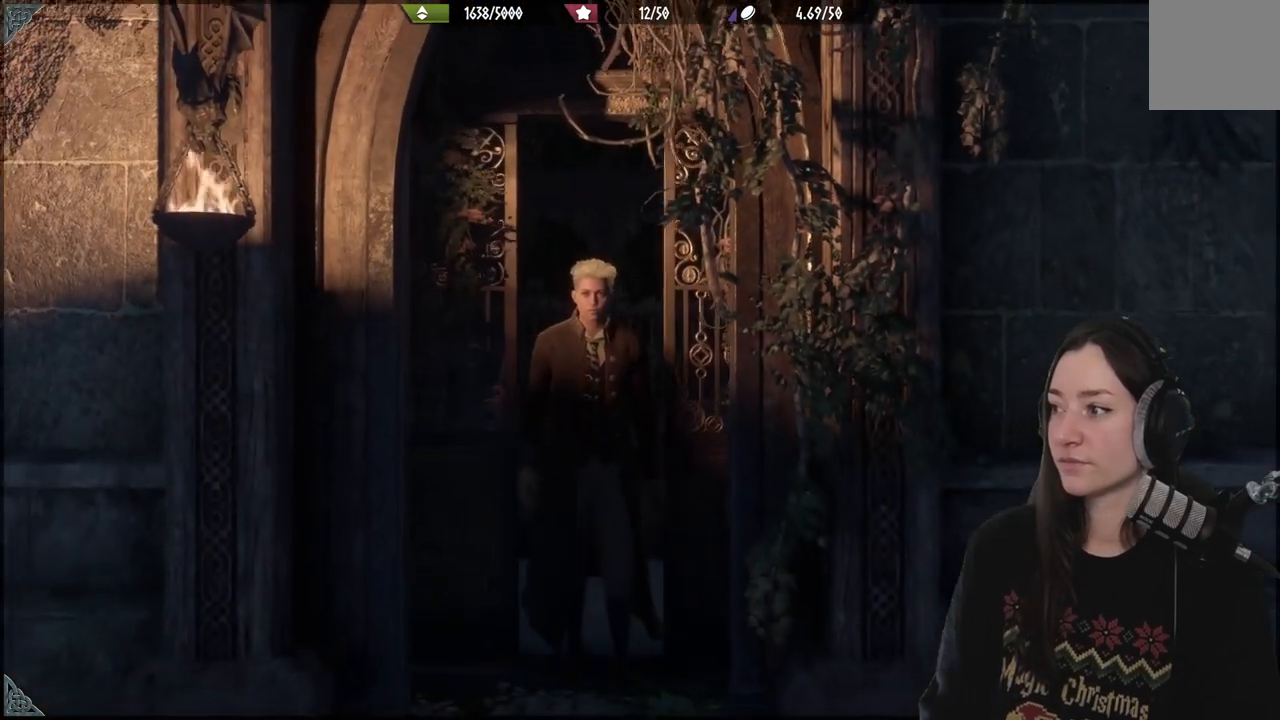
{"dt_ms": 500, "buttons": [], "left_stick": "center", "right_stick": "center", "events": []}
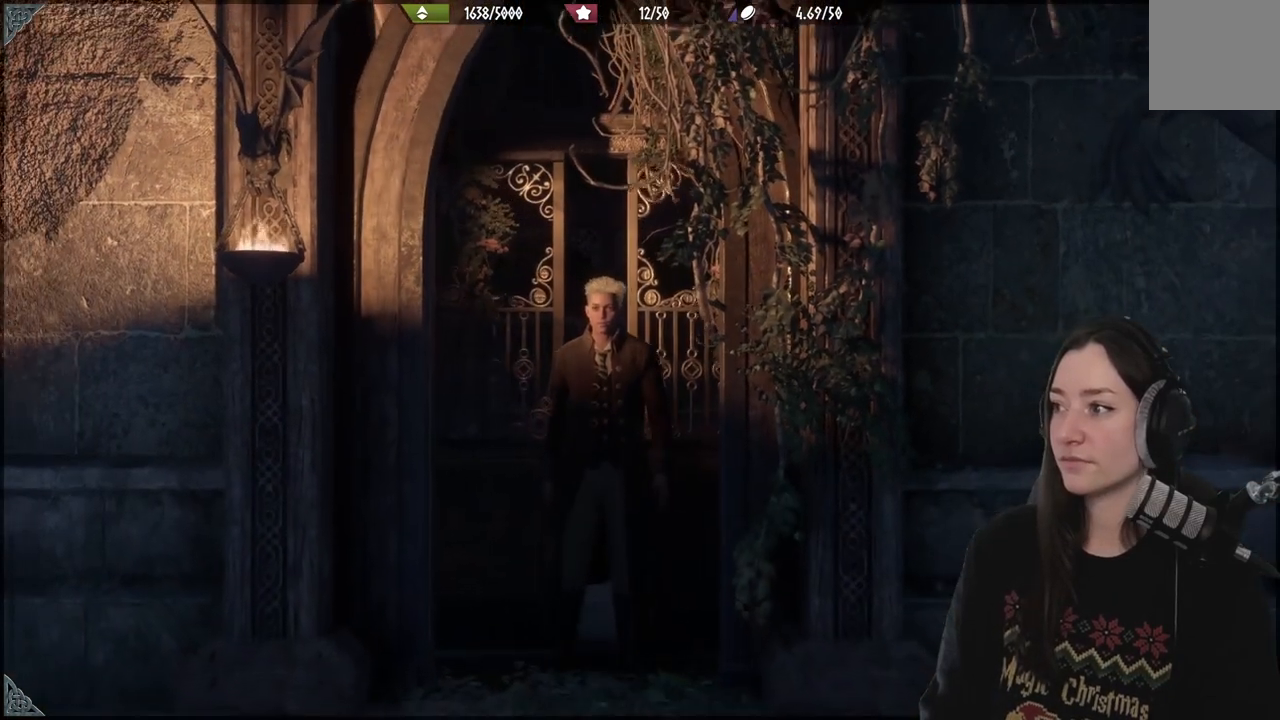
{"dt_ms": 500, "buttons": [], "left_stick": "center", "right_stick": "center", "events": []}
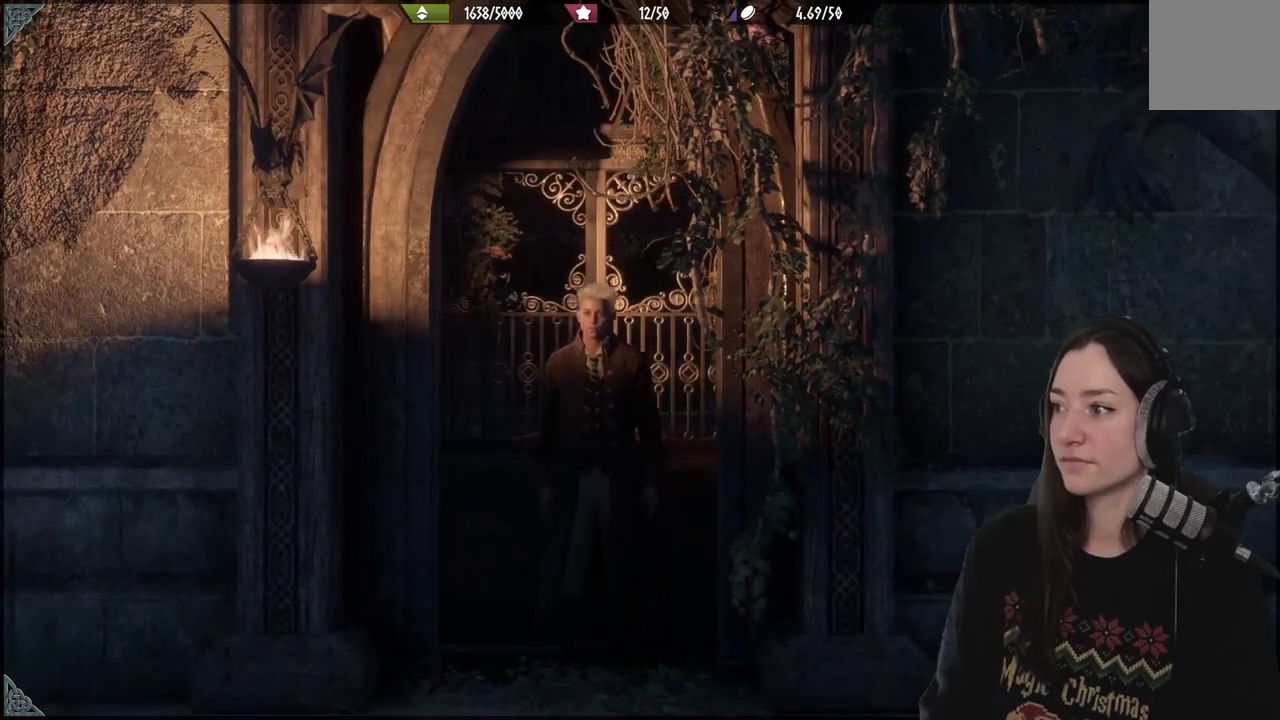
{"dt_ms": 500, "buttons": [], "left_stick": "center", "right_stick": "center", "events": []}
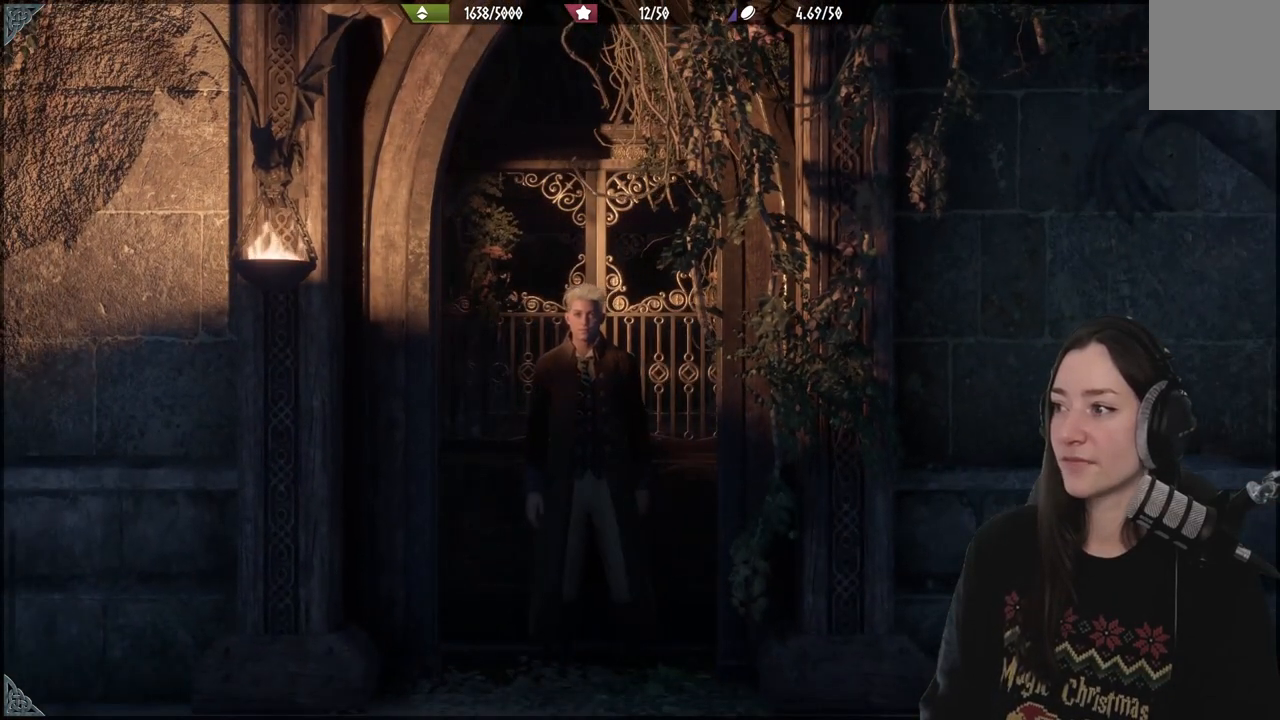
{"dt_ms": 500, "buttons": [], "left_stick": "center", "right_stick": "down-right", "events": [[150, "right_stick", "down"], [217, "right_stick", "down-right"]]}
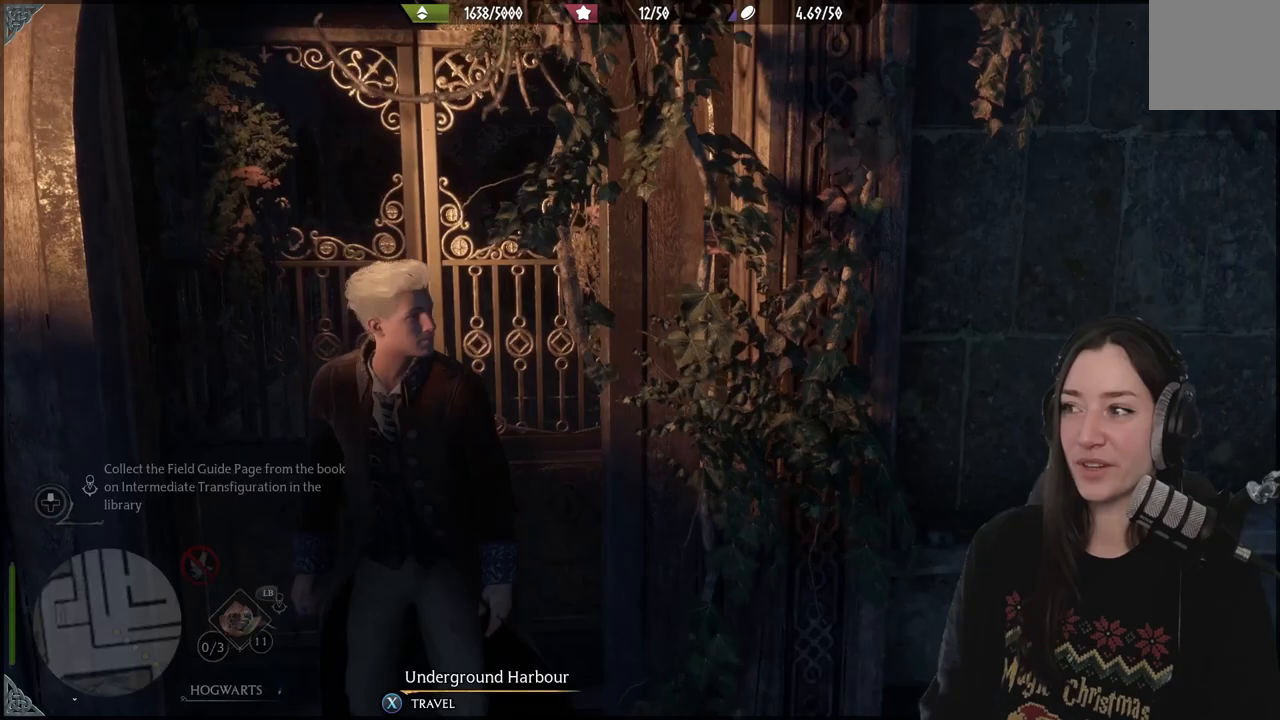
{"dt_ms": 500, "buttons": [], "left_stick": "down-right", "right_stick": "right", "events": [[400, "left_stick", "down-right"], [400, "right_stick", "right"]]}
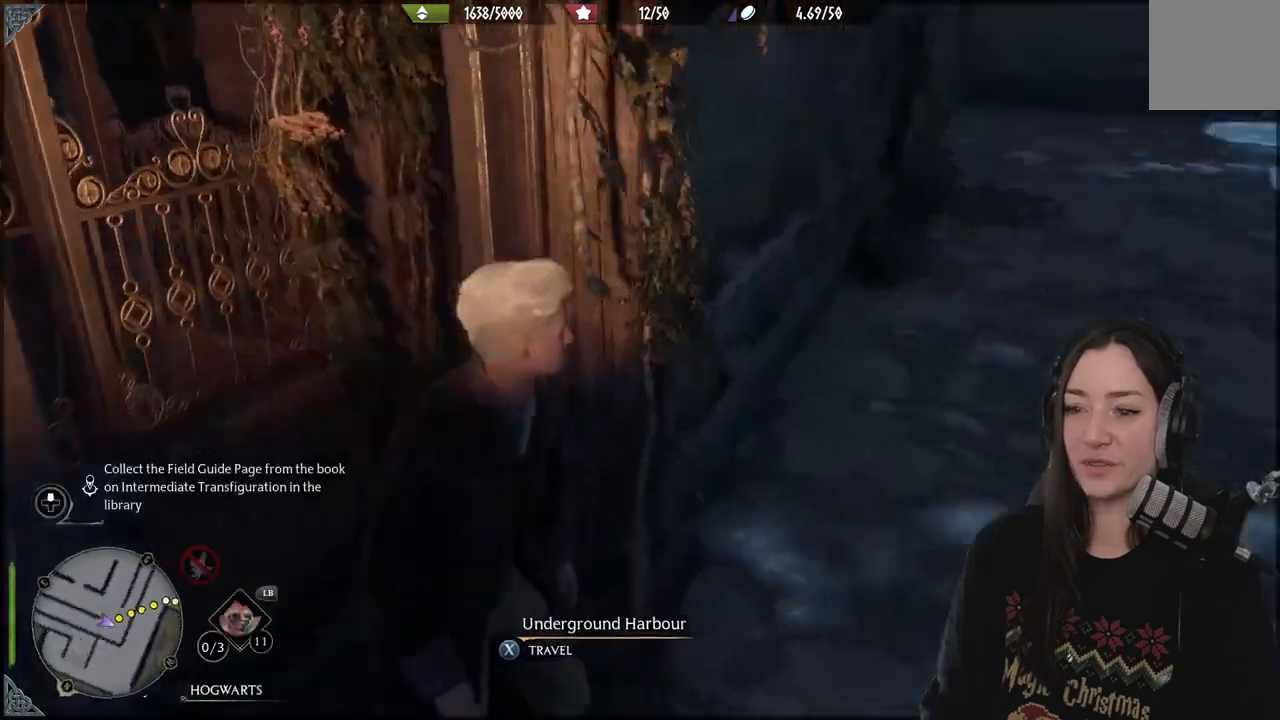
{"dt_ms": 500, "buttons": [], "left_stick": "up", "right_stick": "center", "events": [[50, "left_stick", "right"], [333, "right_stick", "center"], [433, "left_stick", "up"]]}
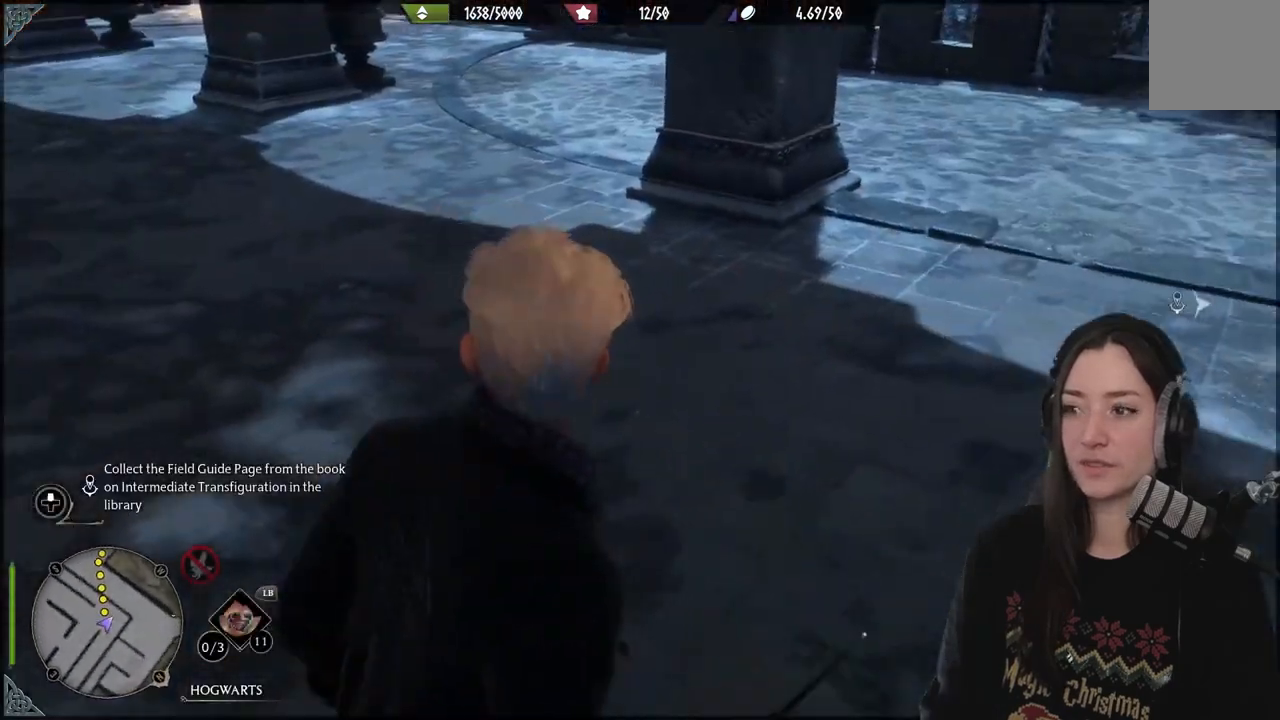
{"dt_ms": 500, "buttons": [], "left_stick": "up-right", "right_stick": "right", "events": [[67, "right_stick", "up"], [317, "right_stick", "center"], [350, "left_stick", "up-right"], [417, "right_stick", "right"]]}
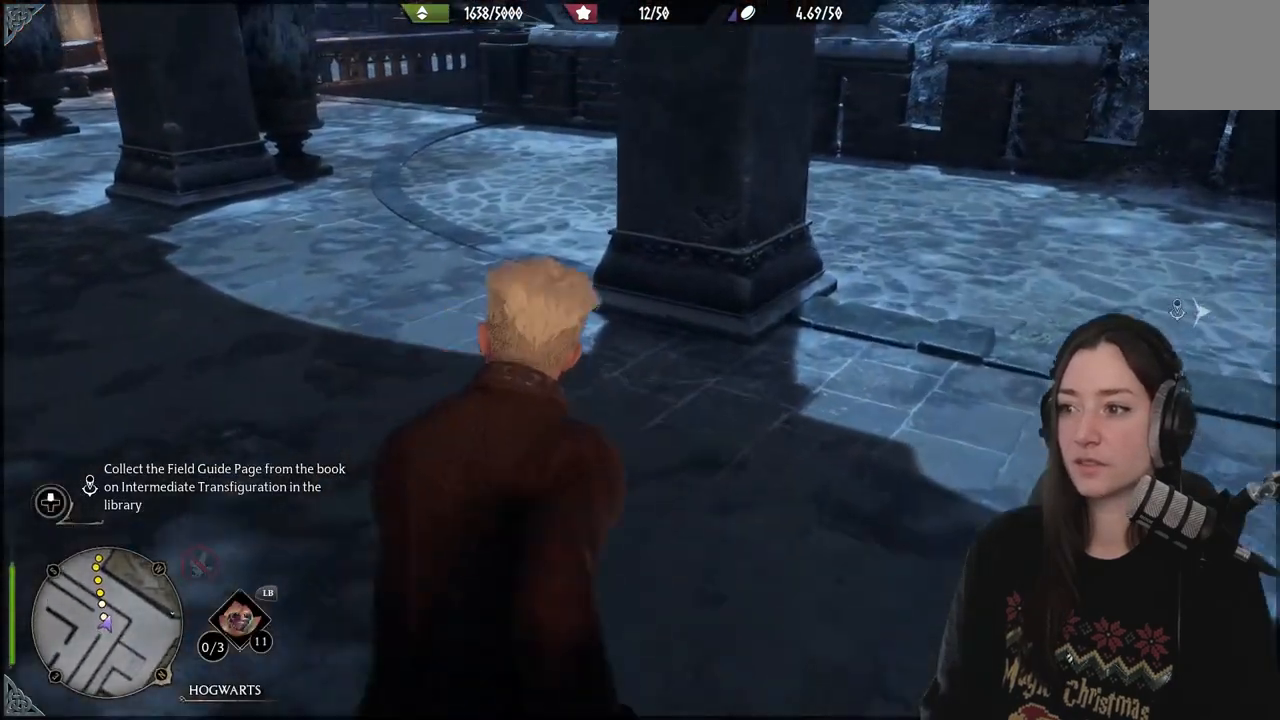
{"dt_ms": 500, "buttons": [], "left_stick": "up-right", "right_stick": "center", "events": [[383, "right_stick", "center"]]}
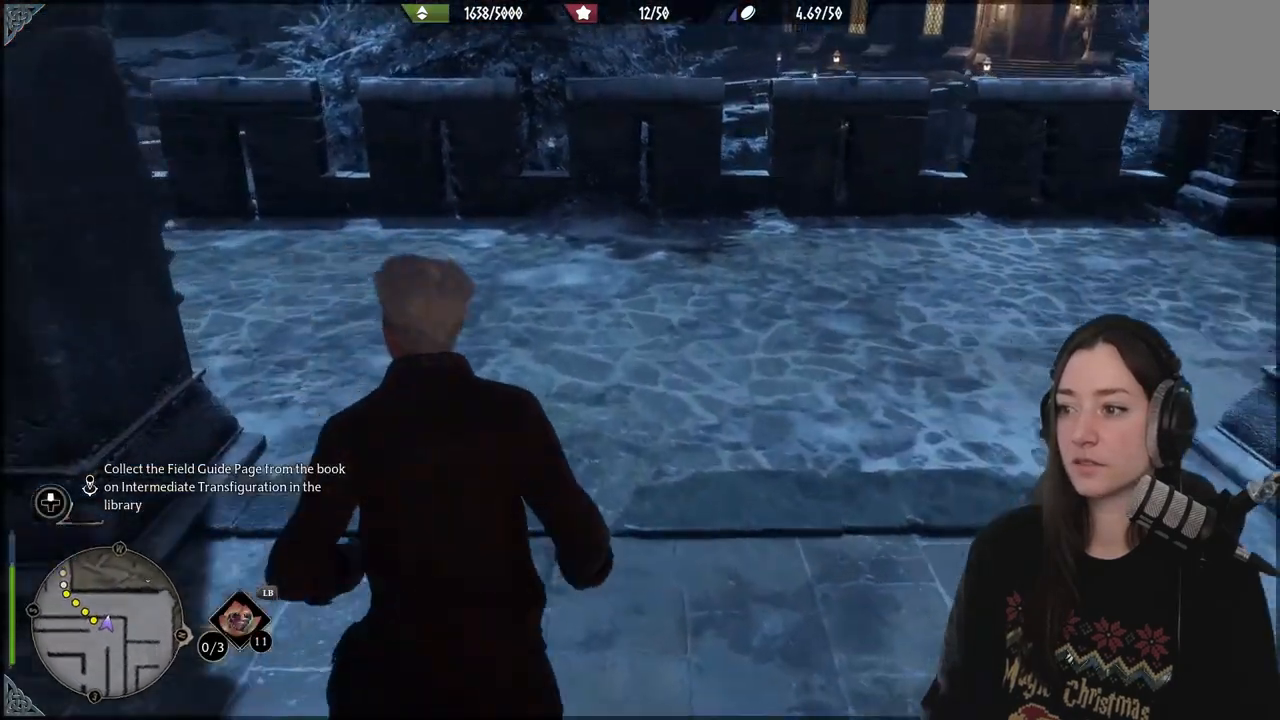
{"dt_ms": 500, "buttons": [], "left_stick": "up-right", "right_stick": "up-right", "events": [[250, "right_stick", "right"], [300, "right_stick", "up-right"]]}
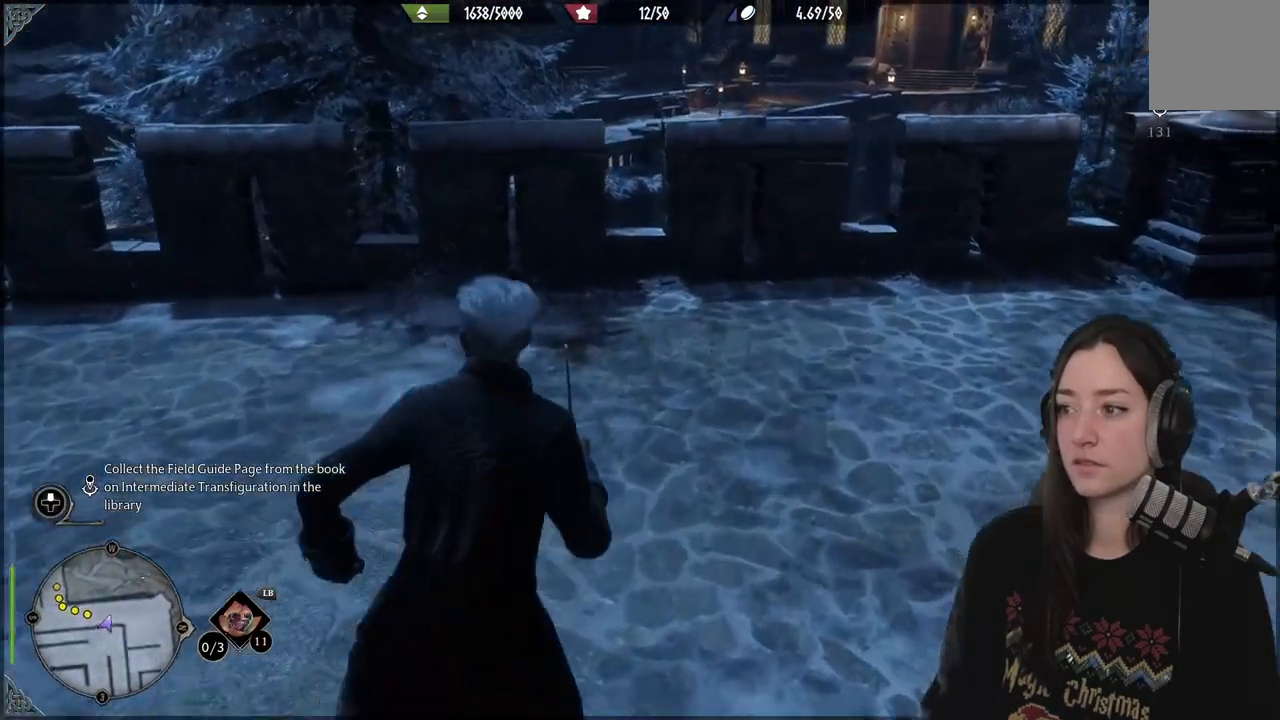
{"dt_ms": 500, "buttons": [], "left_stick": "center", "right_stick": "center", "events": [[200, "left_stick", "center"], [350, "right_stick", "center"]]}
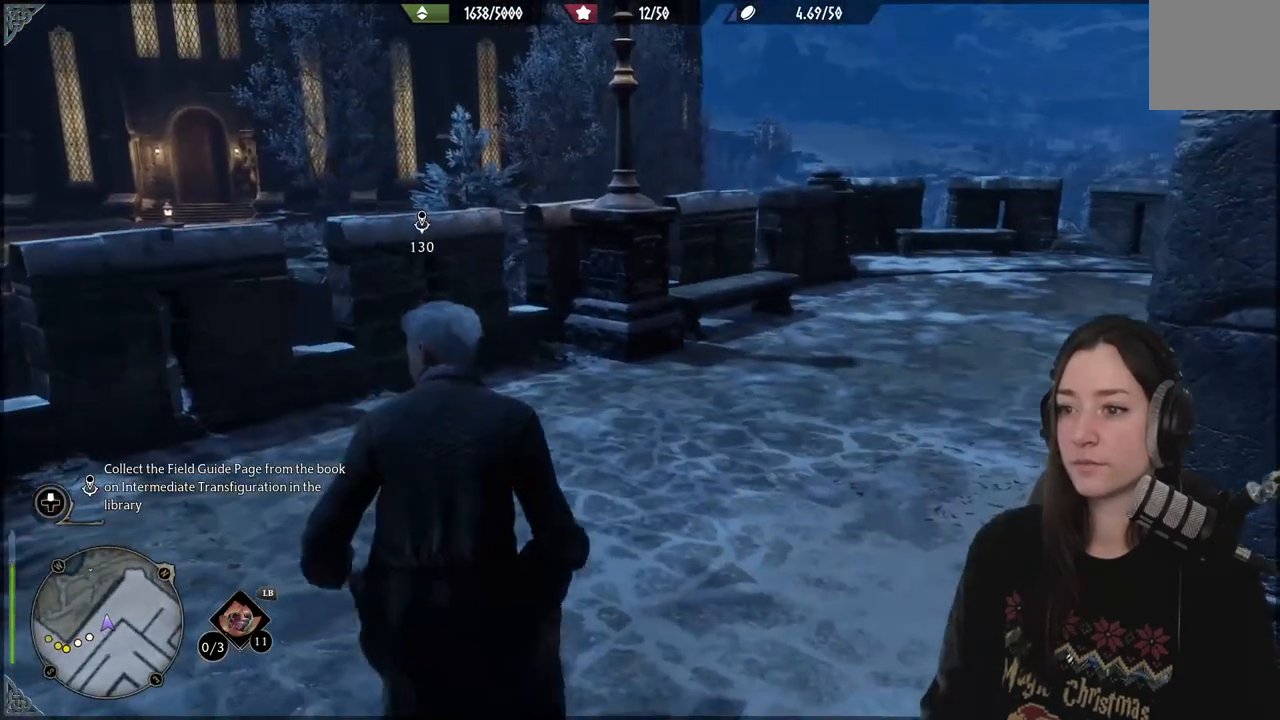
{"dt_ms": 500, "buttons": [], "left_stick": "up-right", "right_stick": "center", "events": [[383, "left_stick", "up-right"]]}
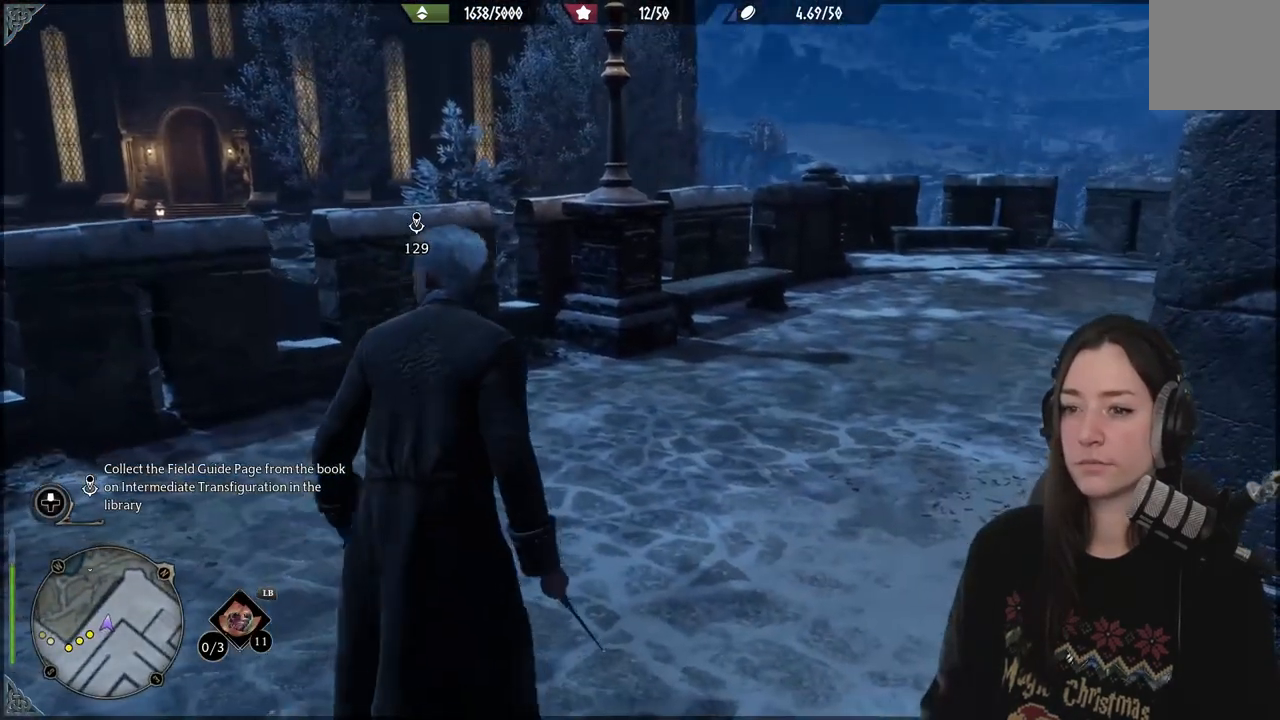
{"dt_ms": 500, "buttons": [], "left_stick": "left", "right_stick": "down-left", "events": [[217, "right_stick", "down-left"], [267, "left_stick", "left"]]}
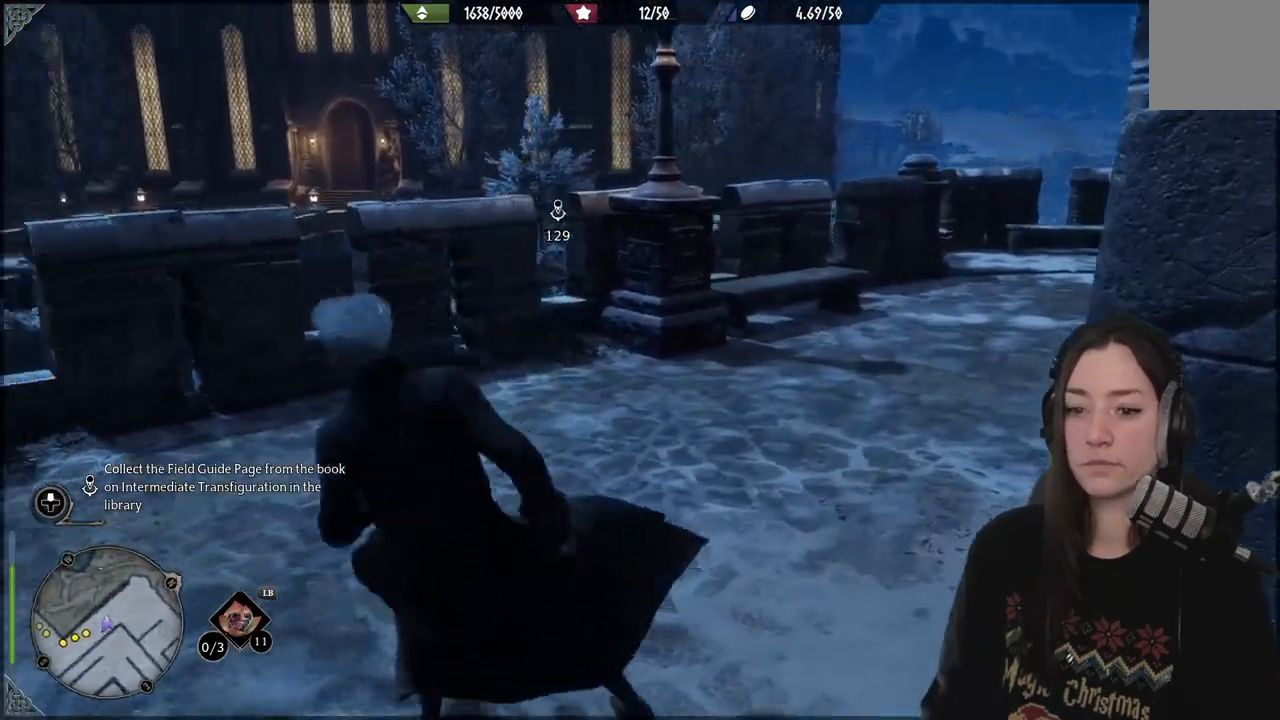
{"dt_ms": 500, "buttons": [], "left_stick": "center", "right_stick": "center", "events": [[100, "right_stick", "left"], [250, "right_stick", "center"], [350, "left_stick", "up"], [417, "left_stick", "center"]]}
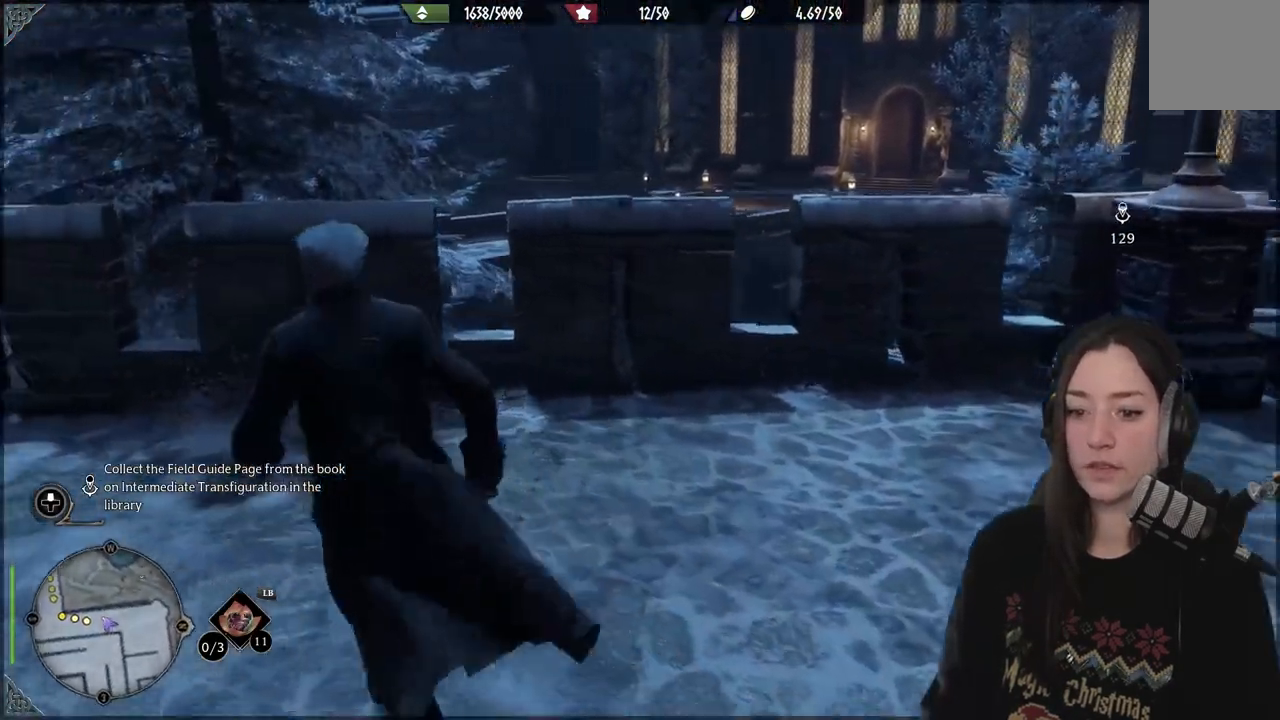
{"dt_ms": 500, "buttons": [], "left_stick": "right", "right_stick": "center", "events": [[500, "left_stick", "right"]]}
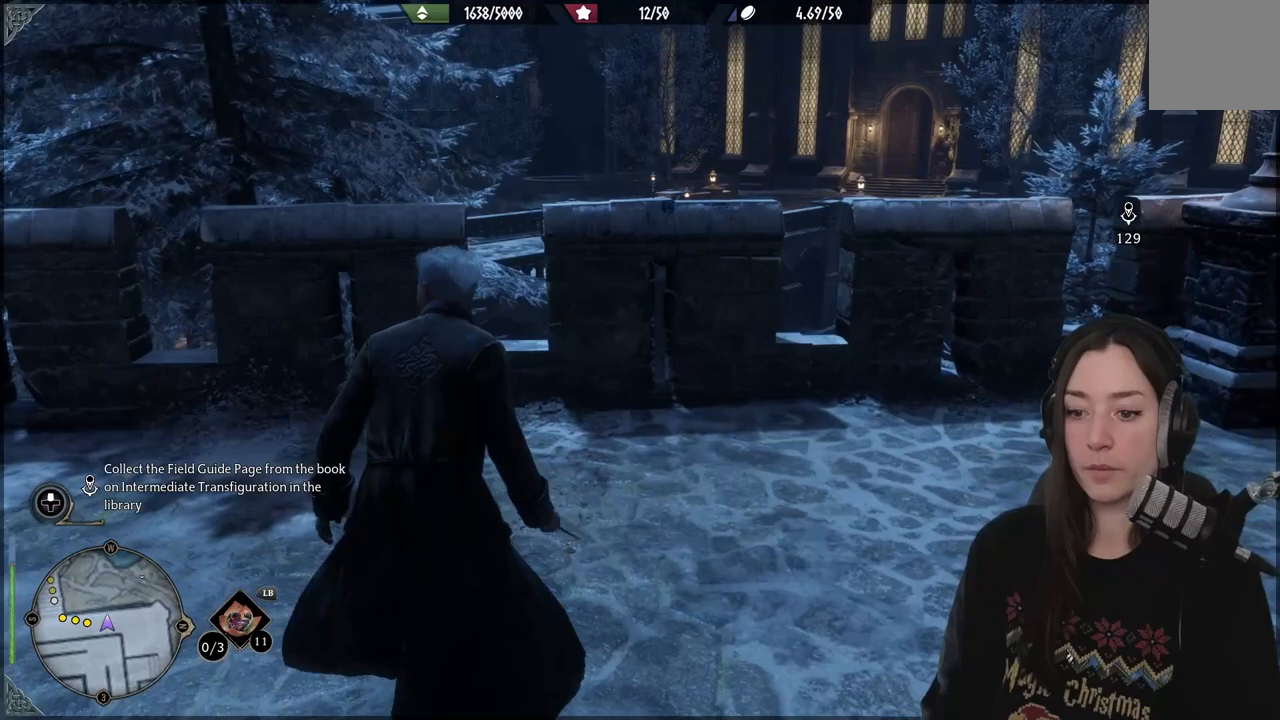
{"dt_ms": 500, "buttons": [], "left_stick": "center", "right_stick": "left", "events": [[67, "left_stick", "up-right"], [333, "left_stick", "center"], [483, "right_stick", "left"]]}
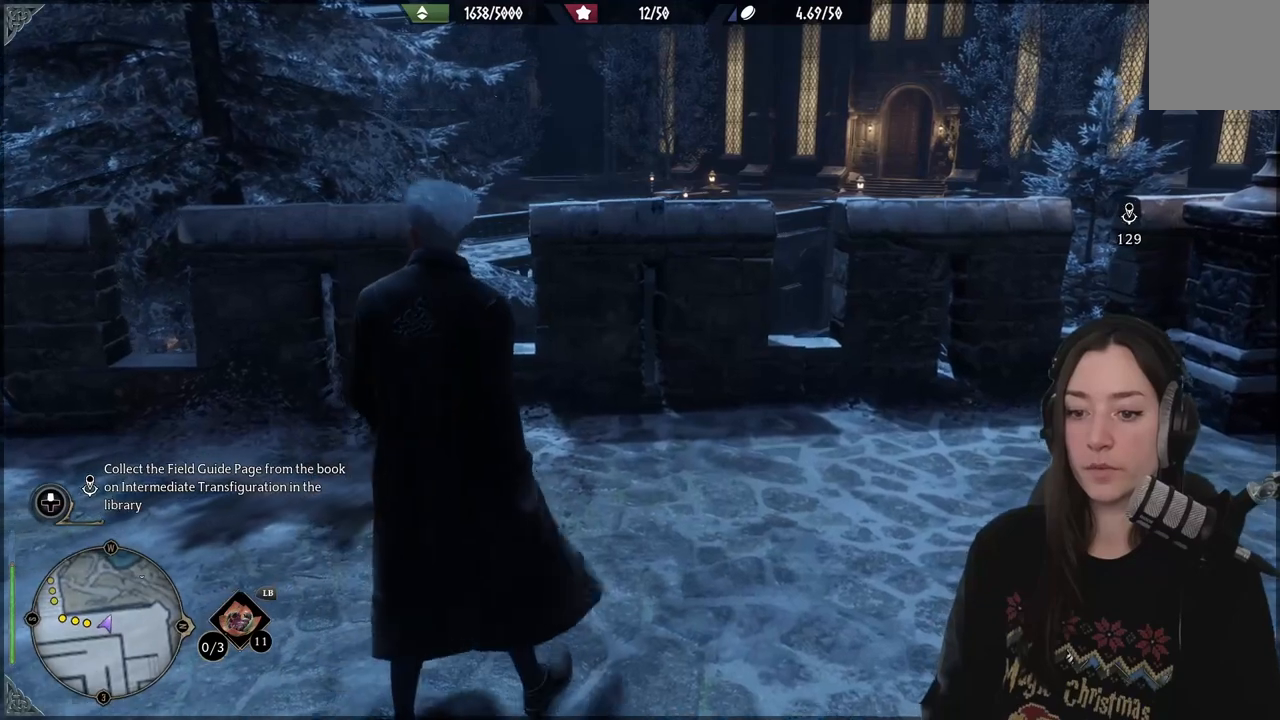
{"dt_ms": 1000, "buttons": [], "left_stick": "center", "right_stick": "center"}